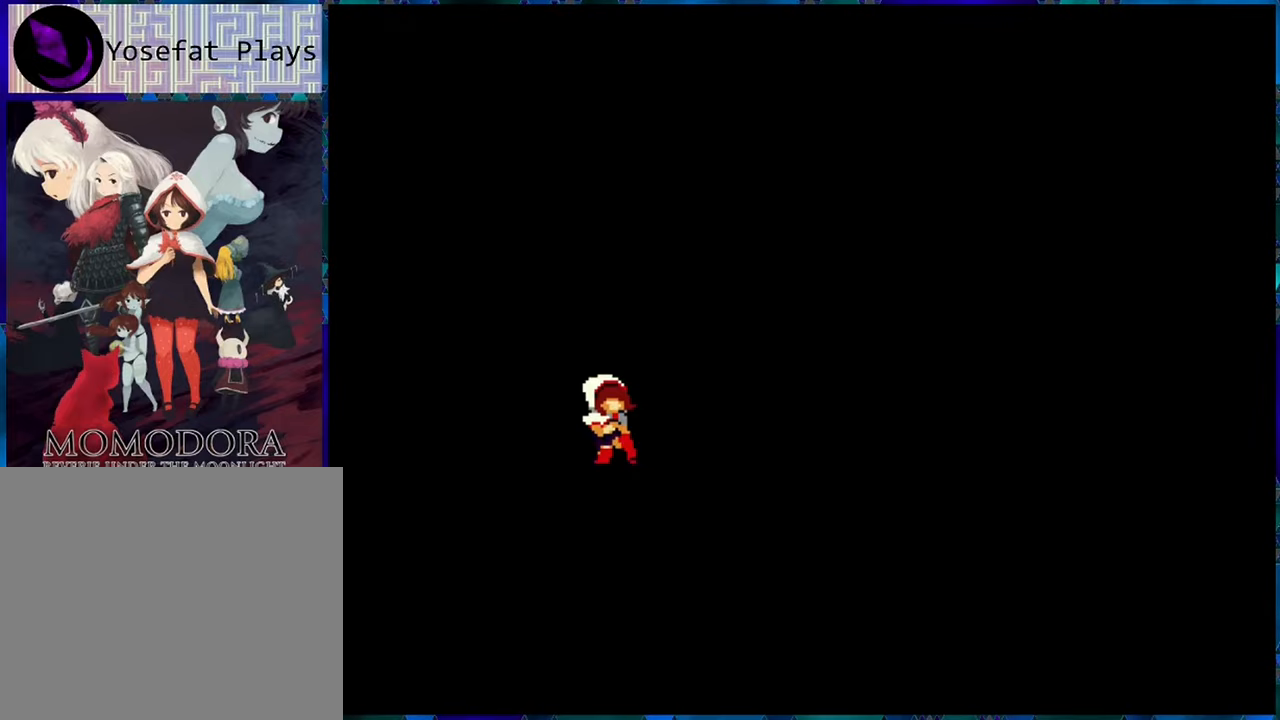
Gameplay with a controller (Nintendo layout); each line is a JSON object with the inputs held at the frame after it. "events" lists button and stick changes between this image and that frame as [ms after this image, input, new state], when the widget could be followed in between. Not read: L3 R3.
{"buttons": [], "left_stick": "center", "right_stick": "center", "events": [[133, "R1", "up"]]}
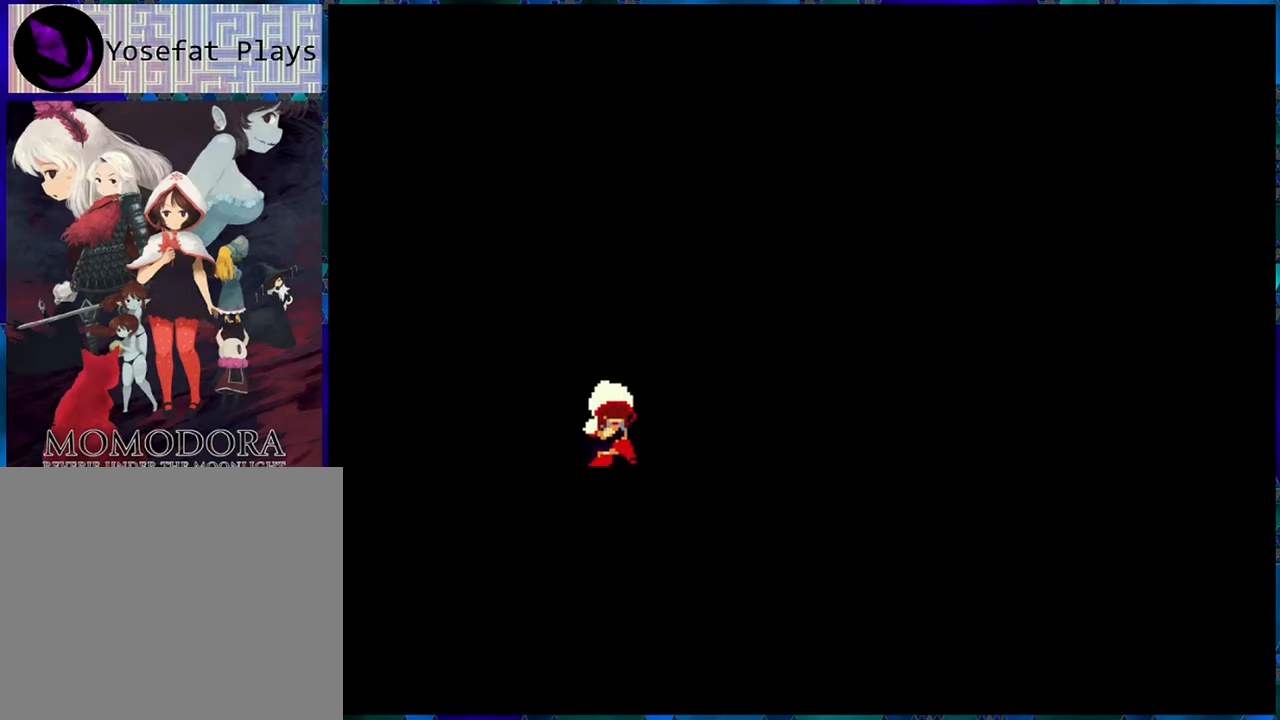
{"buttons": [], "left_stick": "center", "right_stick": "center", "events": []}
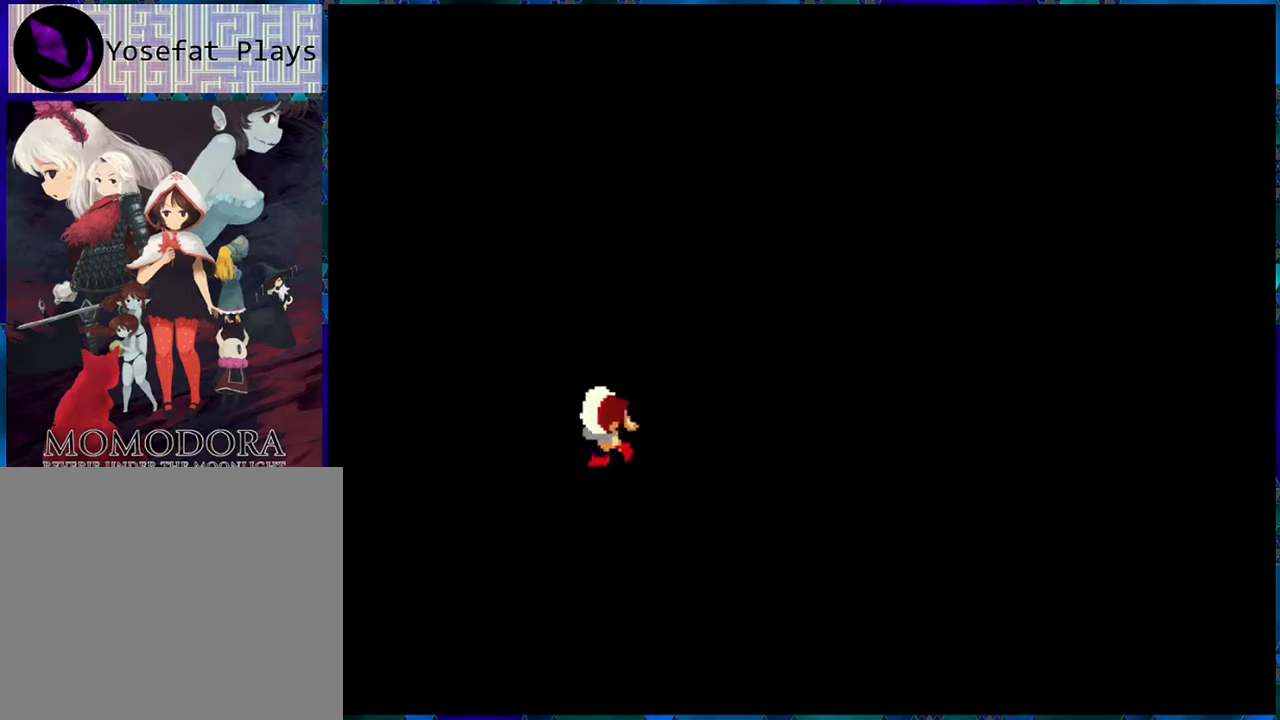
{"buttons": [], "left_stick": "center", "right_stick": "center", "events": []}
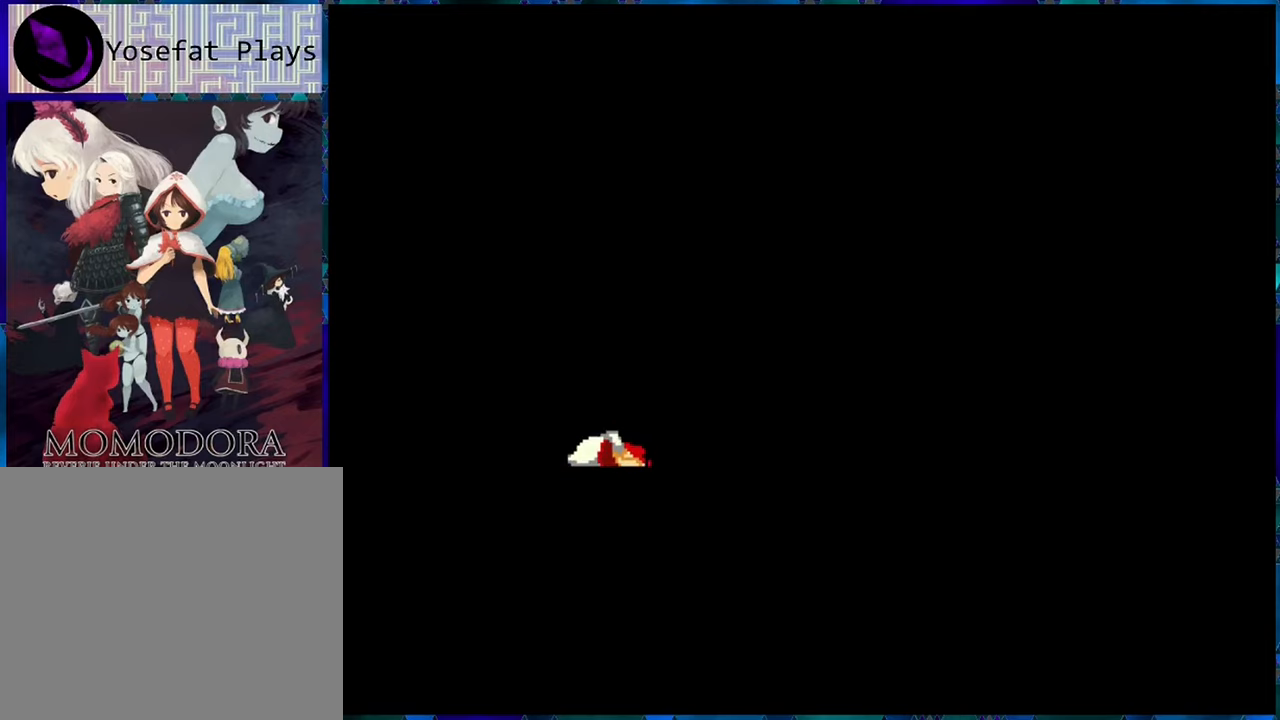
{"buttons": [], "left_stick": "center", "right_stick": "center", "events": []}
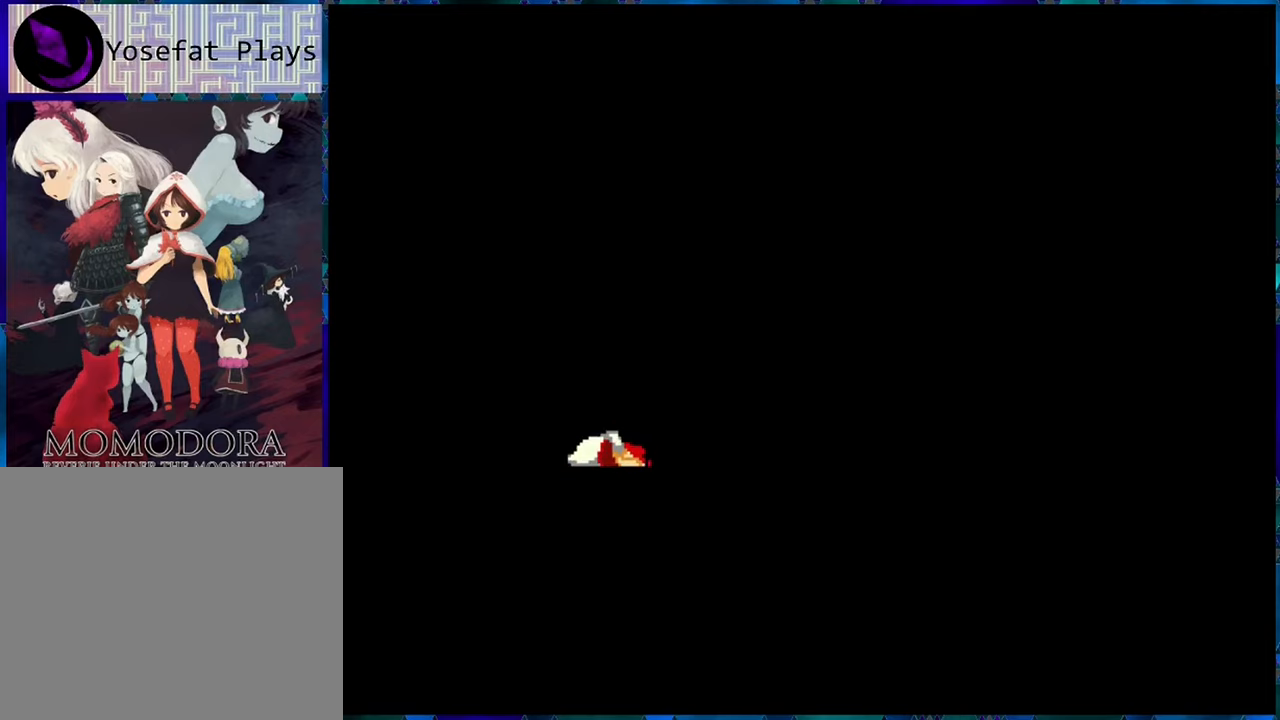
{"buttons": [], "left_stick": "center", "right_stick": "center", "events": []}
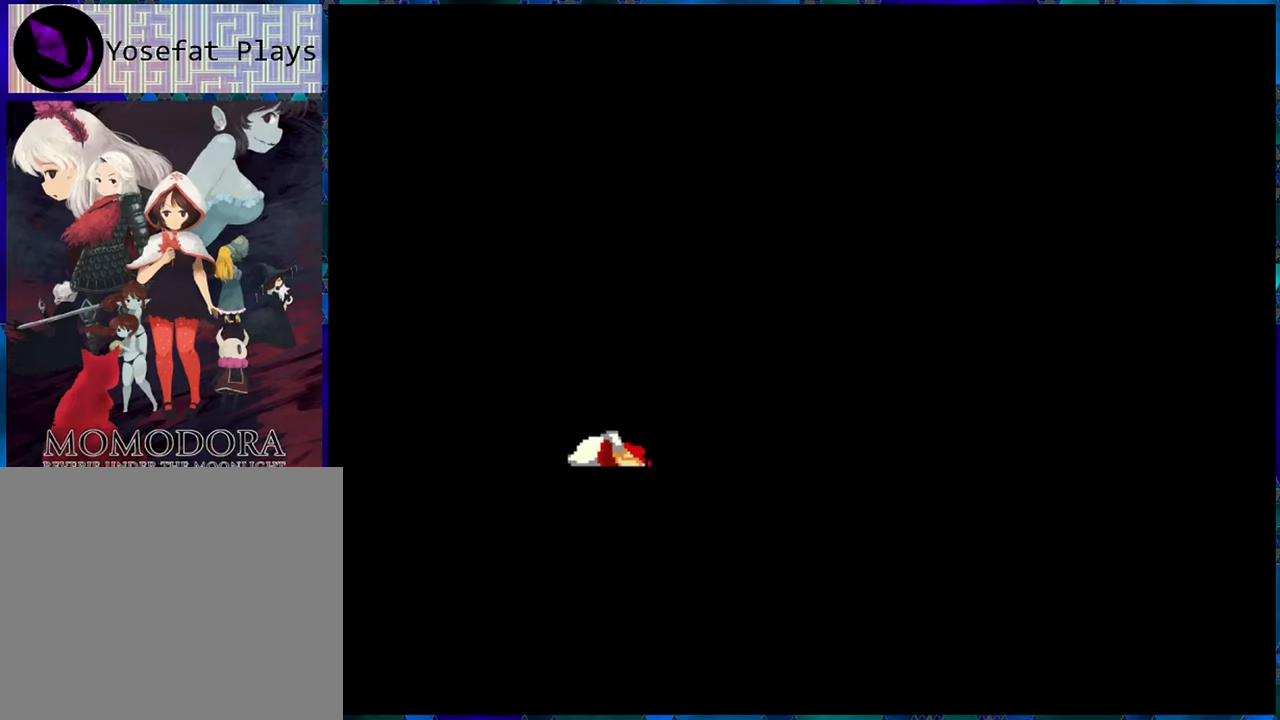
{"buttons": [], "left_stick": "center", "right_stick": "center", "events": []}
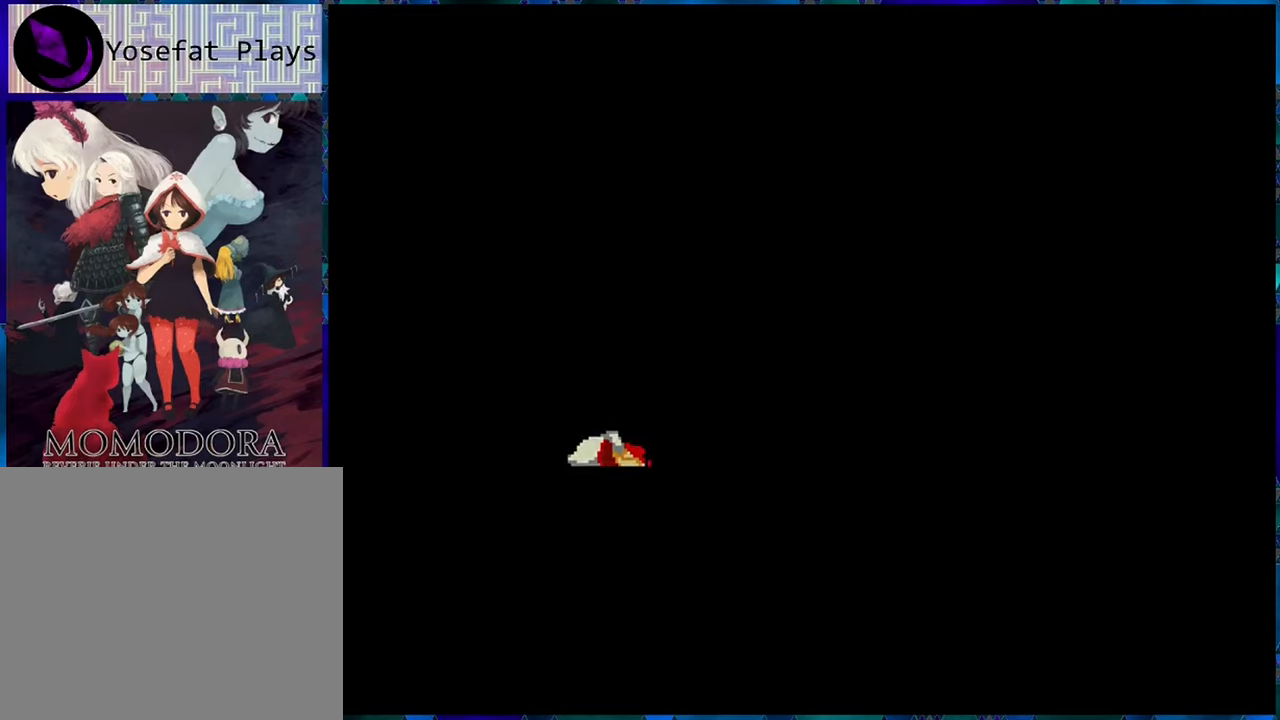
{"buttons": [], "left_stick": "center", "right_stick": "center", "events": []}
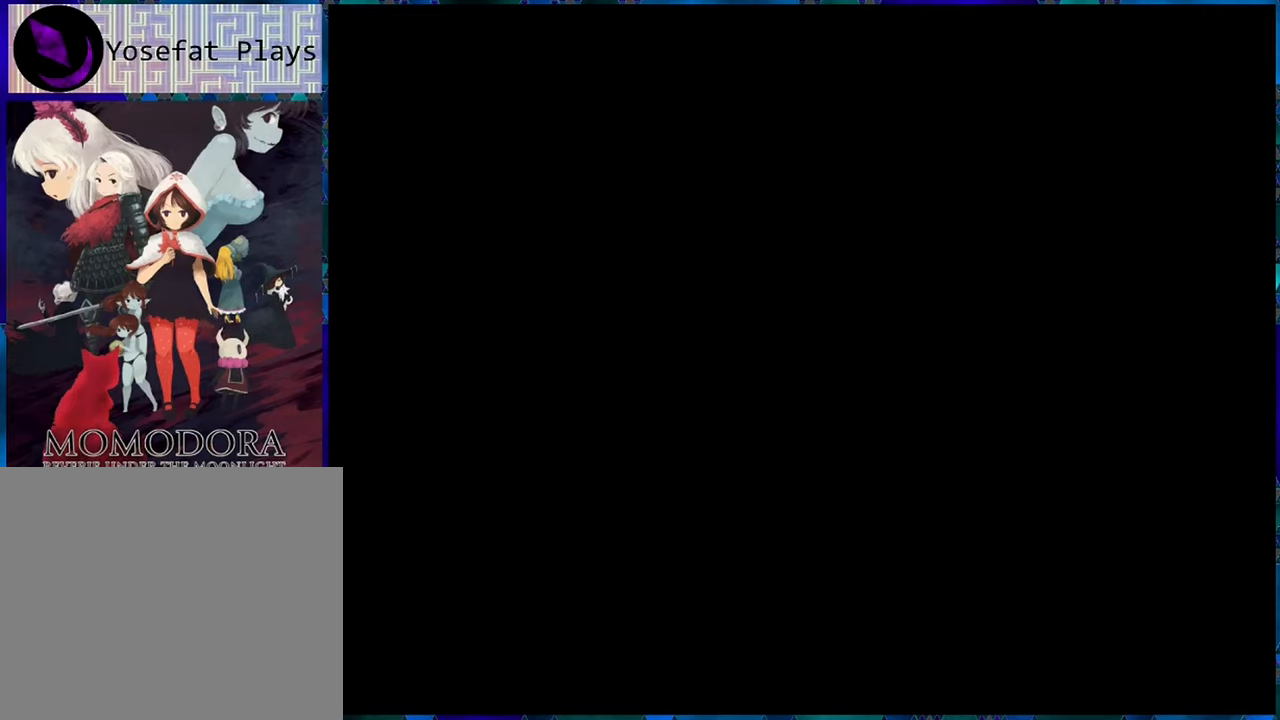
{"buttons": [], "left_stick": "center", "right_stick": "center", "events": []}
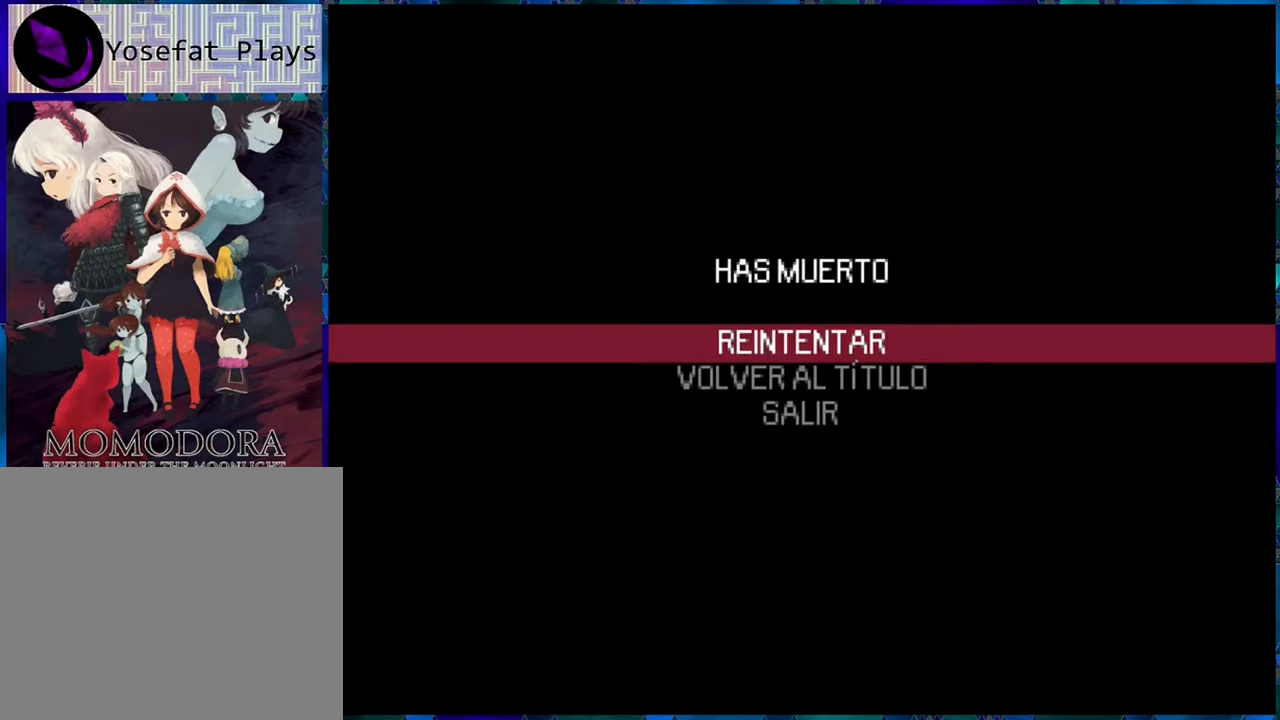
{"buttons": ["DPAD_RIGHT"], "left_stick": "center", "right_stick": "center", "events": [[17, "B", "down"], [133, "B", "up"], [483, "DPAD_RIGHT", "down"]]}
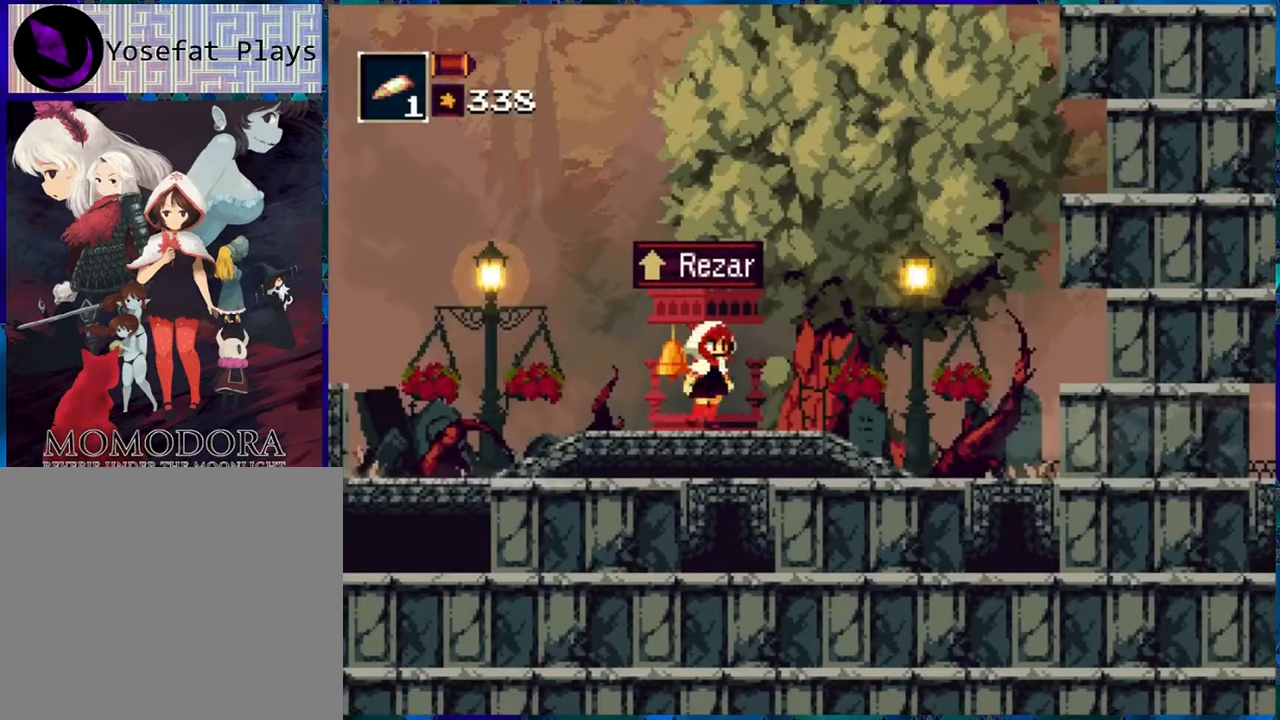
{"buttons": ["R1", "DPAD_RIGHT"], "left_stick": "center", "right_stick": "center", "events": [[50, "R1", "down"]]}
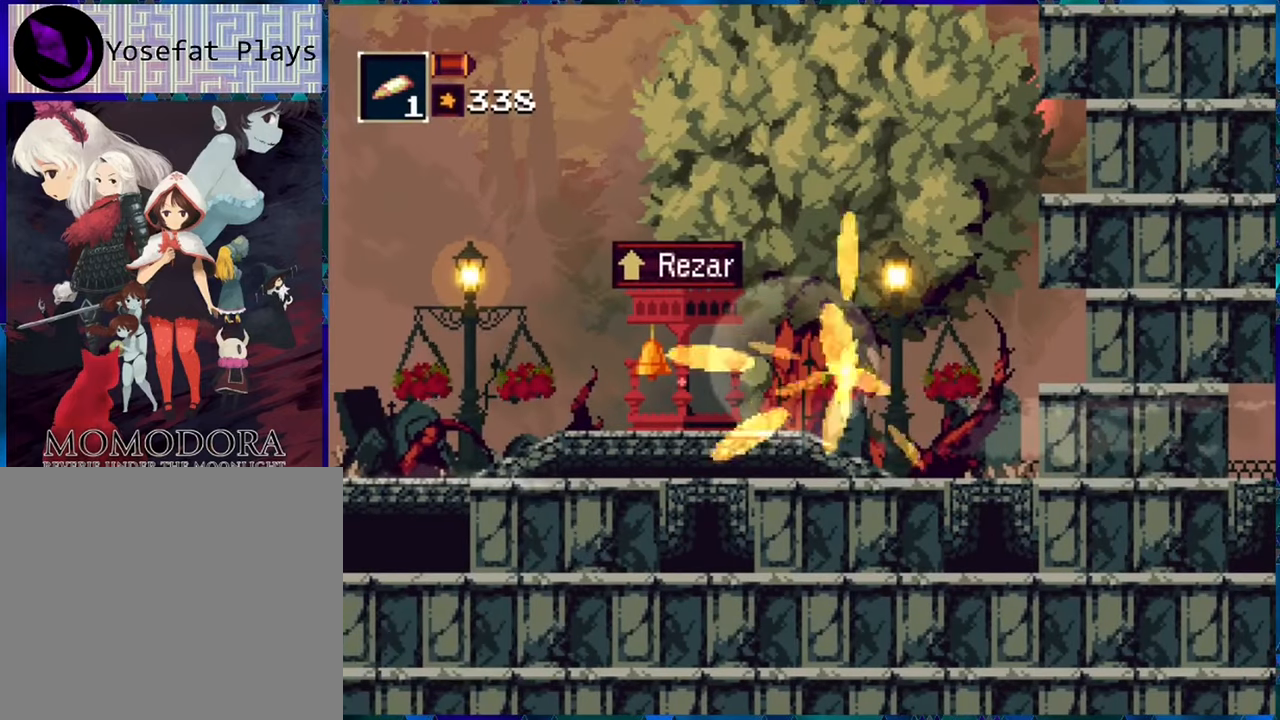
{"buttons": ["R1", "DPAD_RIGHT"], "left_stick": "center", "right_stick": "center", "events": [[317, "Y", "down"], [400, "Y", "up"]]}
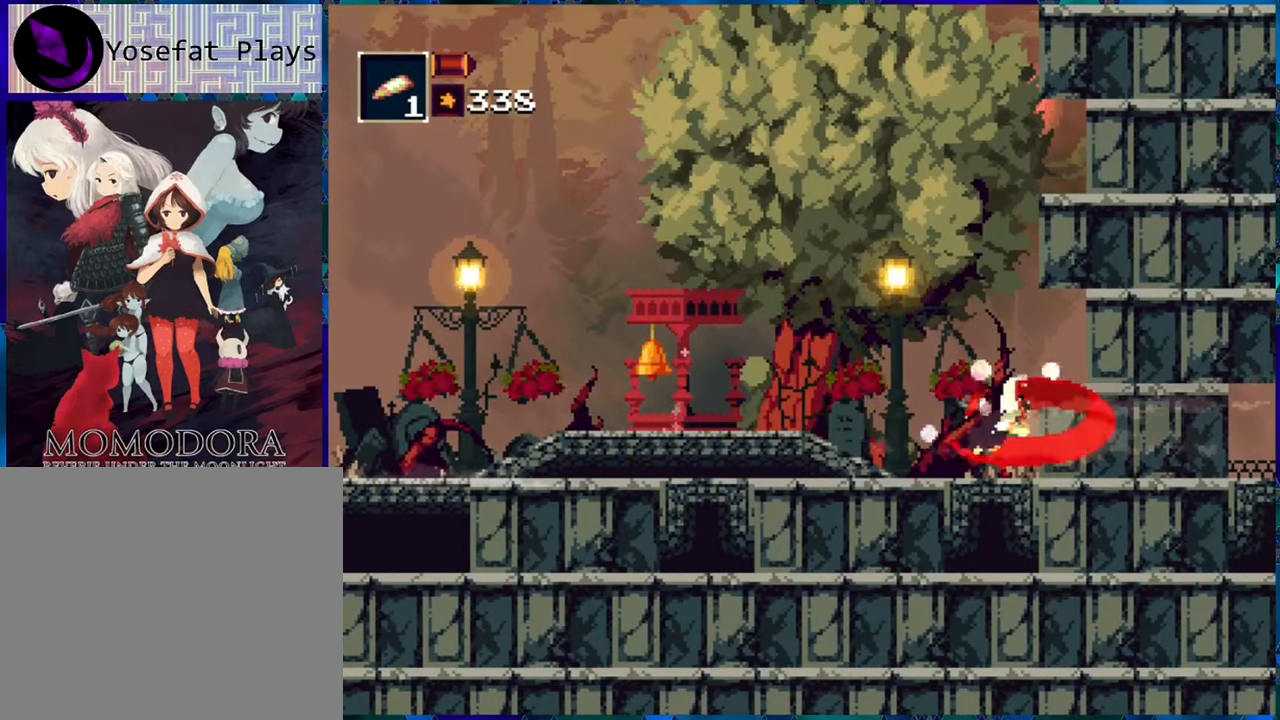
{"buttons": ["R1", "DPAD_RIGHT"], "left_stick": "center", "right_stick": "center", "events": []}
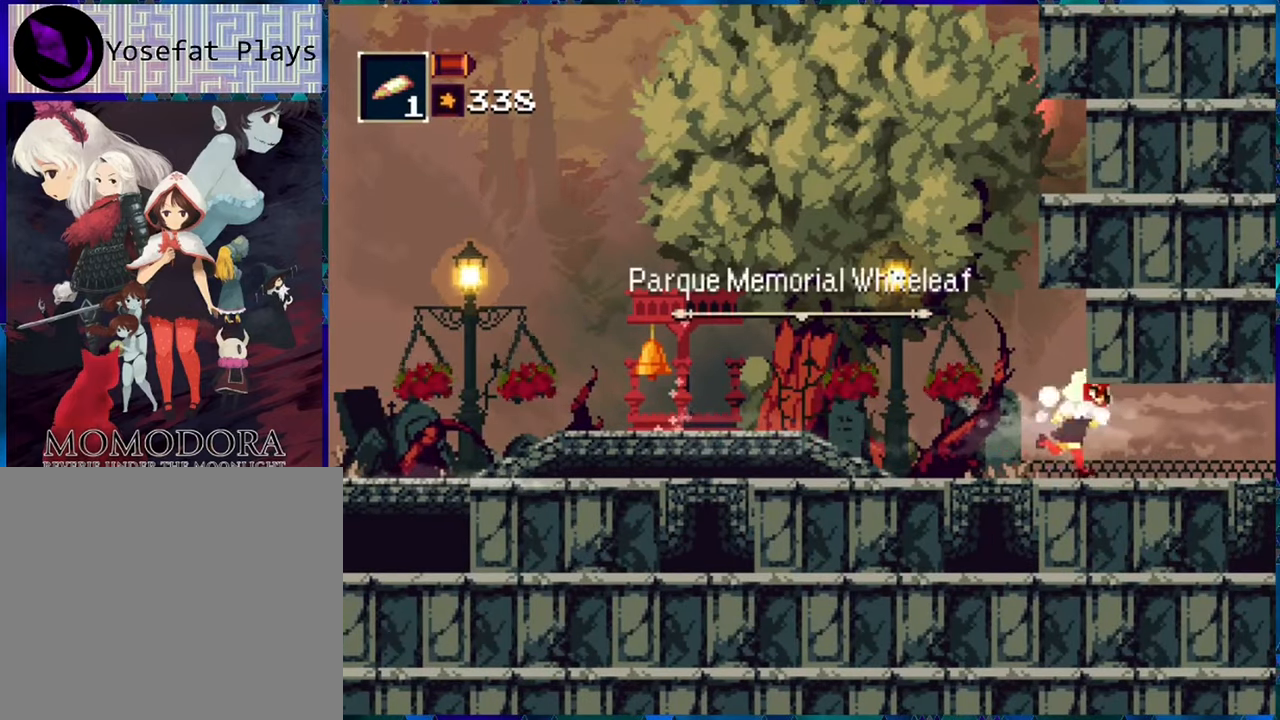
{"buttons": ["R1", "DPAD_RIGHT"], "left_stick": "center", "right_stick": "center", "events": []}
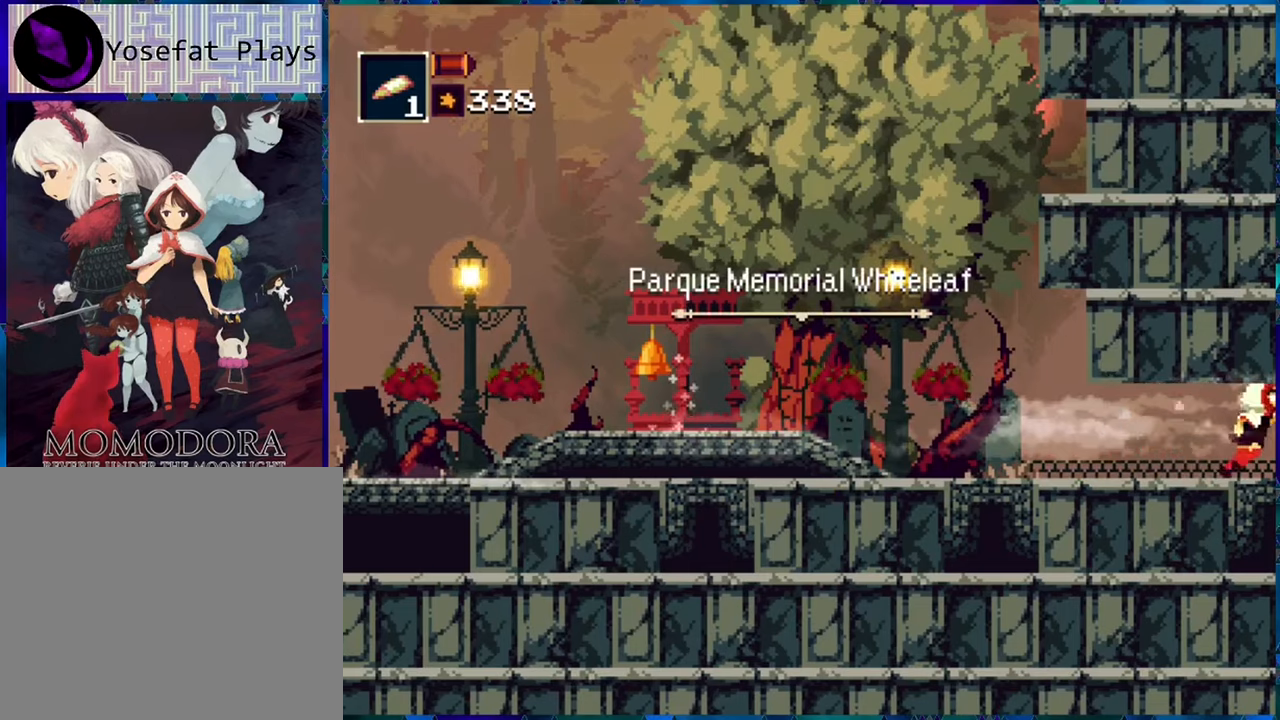
{"buttons": ["R1"], "left_stick": "center", "right_stick": "center", "events": [[417, "DPAD_RIGHT", "up"]]}
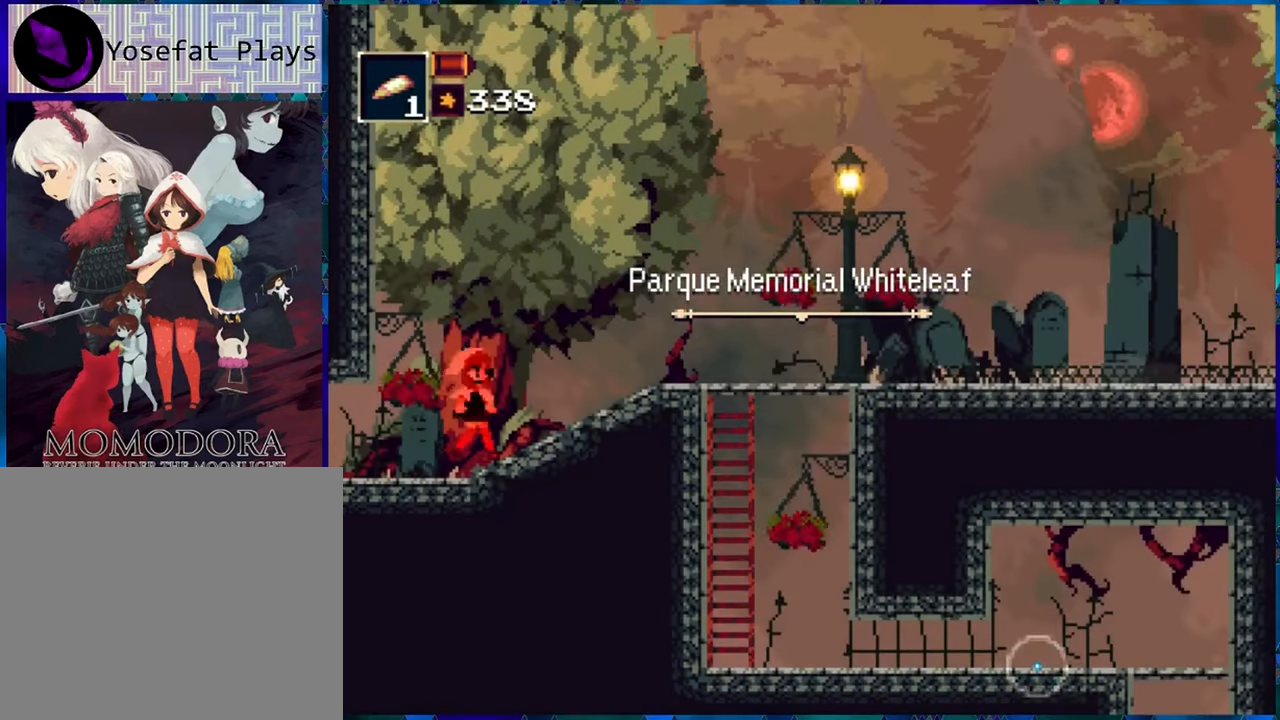
{"buttons": ["R1", "DPAD_RIGHT"], "left_stick": "center", "right_stick": "center", "events": [[84, "DPAD_RIGHT", "down"]]}
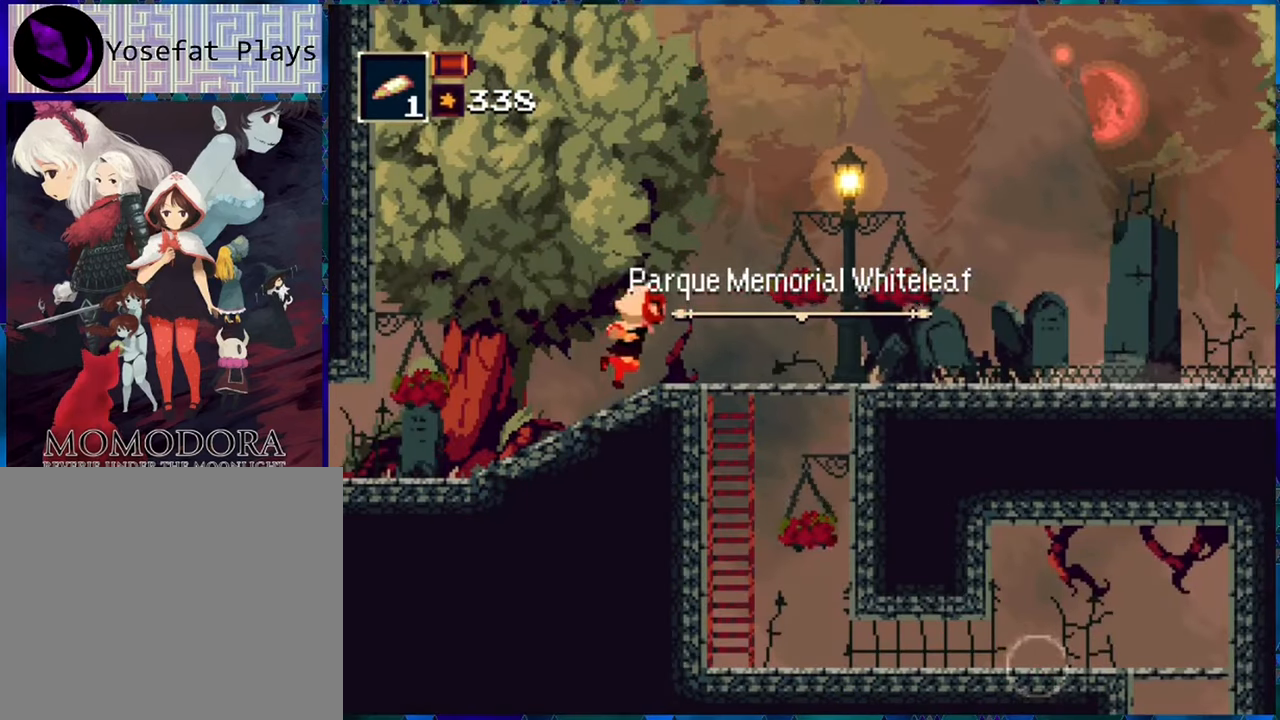
{"buttons": ["R1", "DPAD_RIGHT"], "left_stick": "center", "right_stick": "center", "events": []}
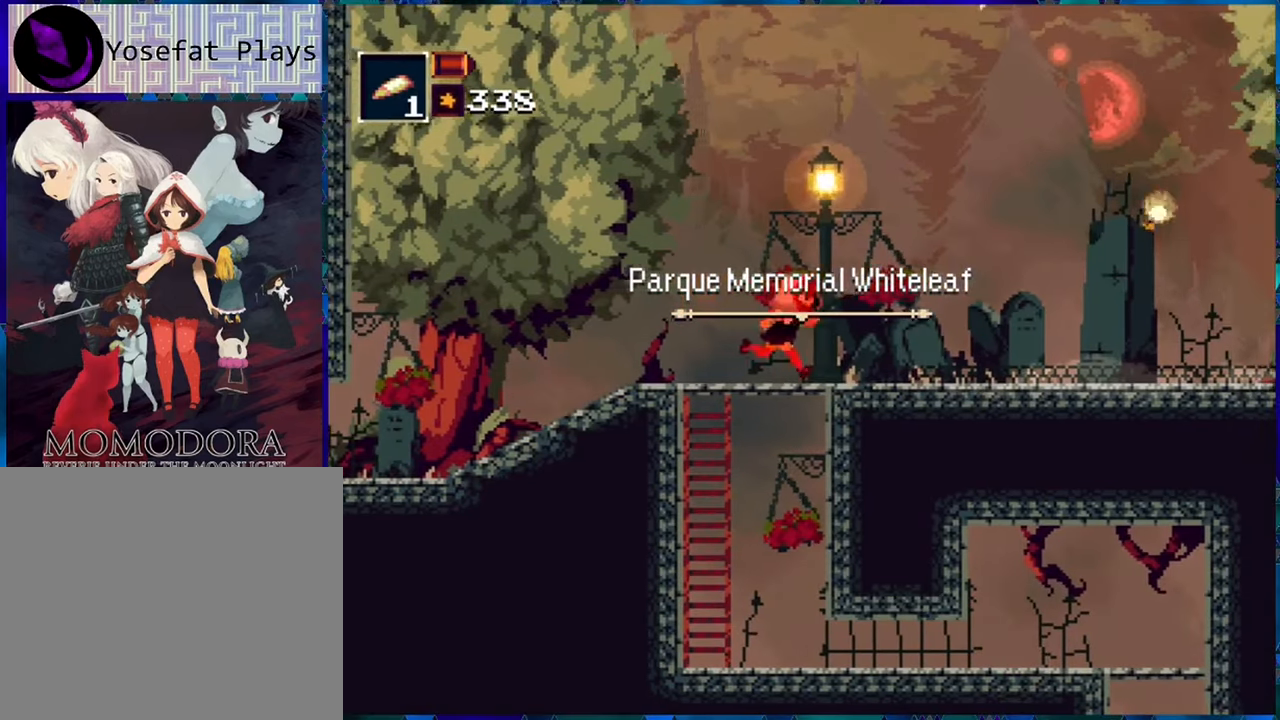
{"buttons": ["R1"], "left_stick": "center", "right_stick": "center", "events": [[134, "DPAD_RIGHT", "up"], [267, "B", "down"], [467, "B", "up"]]}
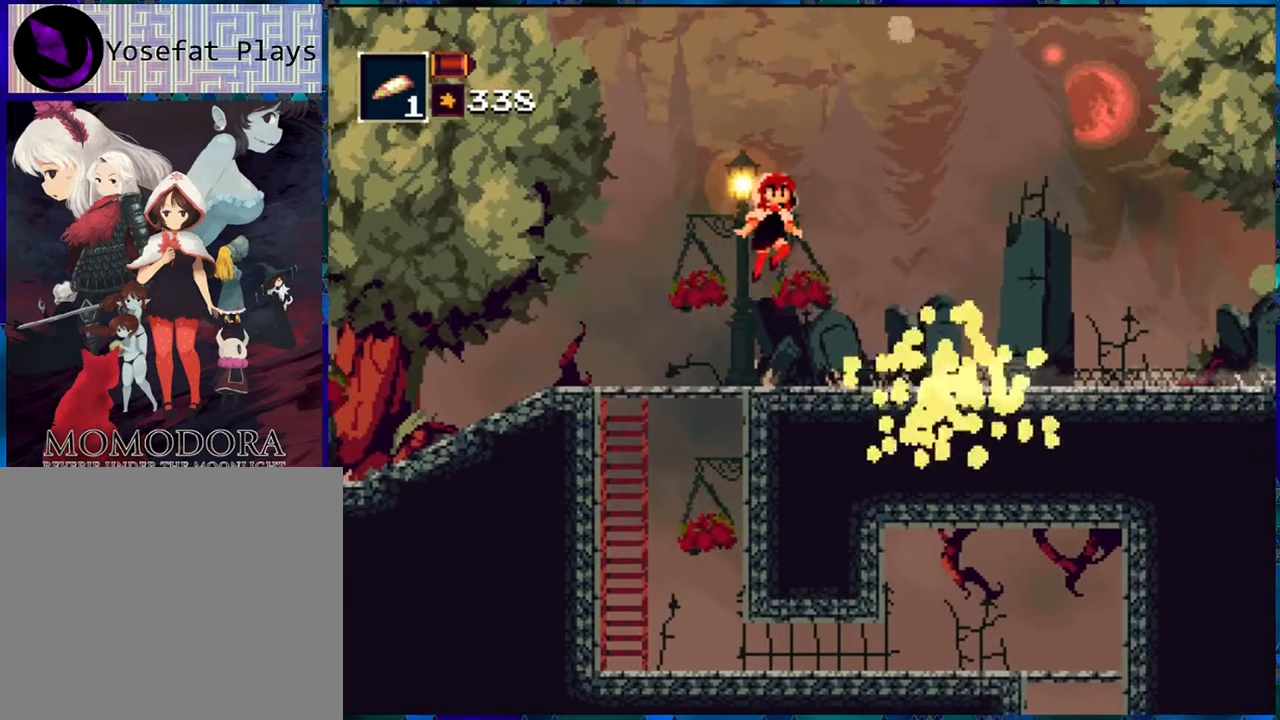
{"buttons": ["R1"], "left_stick": "center", "right_stick": "center", "events": []}
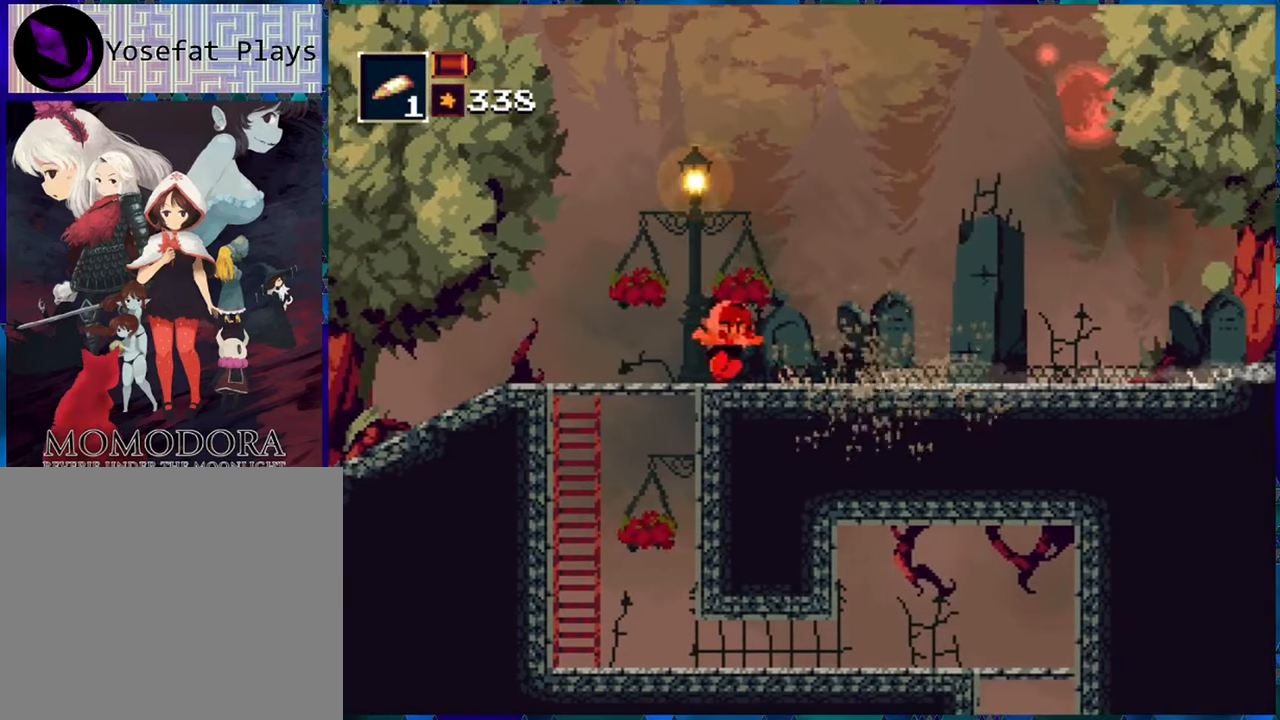
{"buttons": ["R1", "DPAD_RIGHT"], "left_stick": "center", "right_stick": "center", "events": [[100, "DPAD_RIGHT", "down"]]}
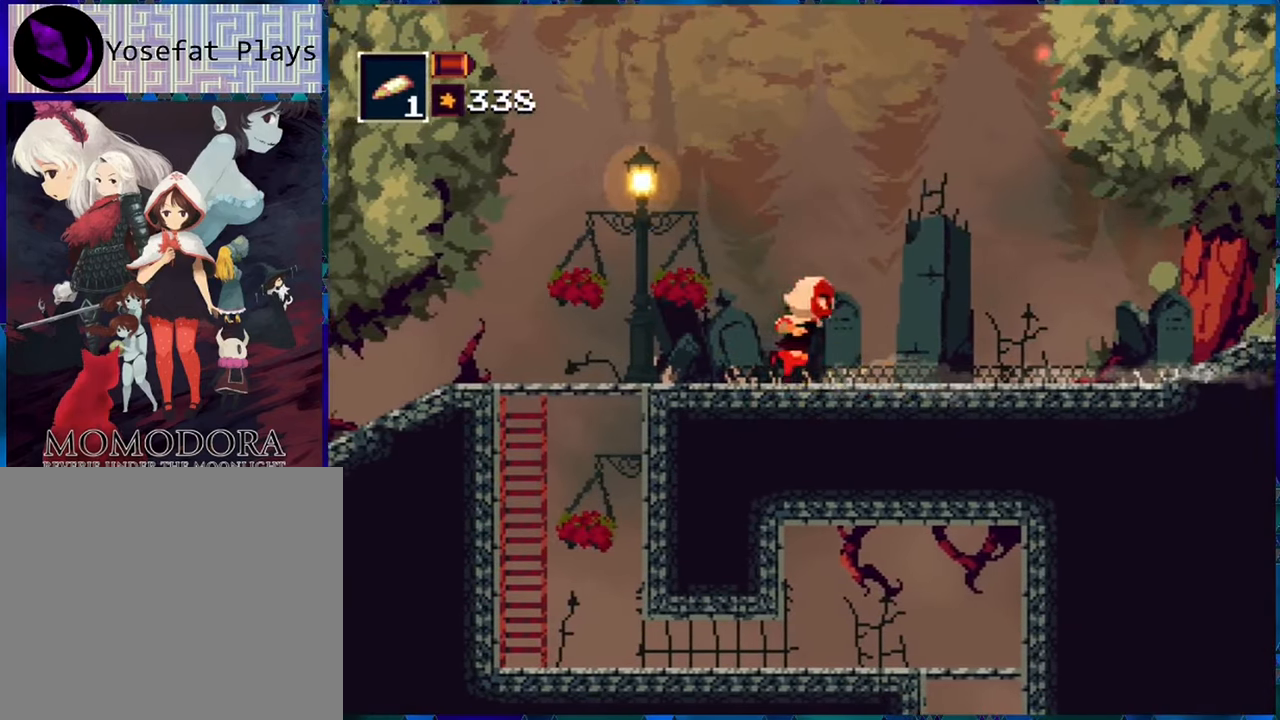
{"buttons": ["R1", "DPAD_RIGHT"], "left_stick": "center", "right_stick": "center", "events": []}
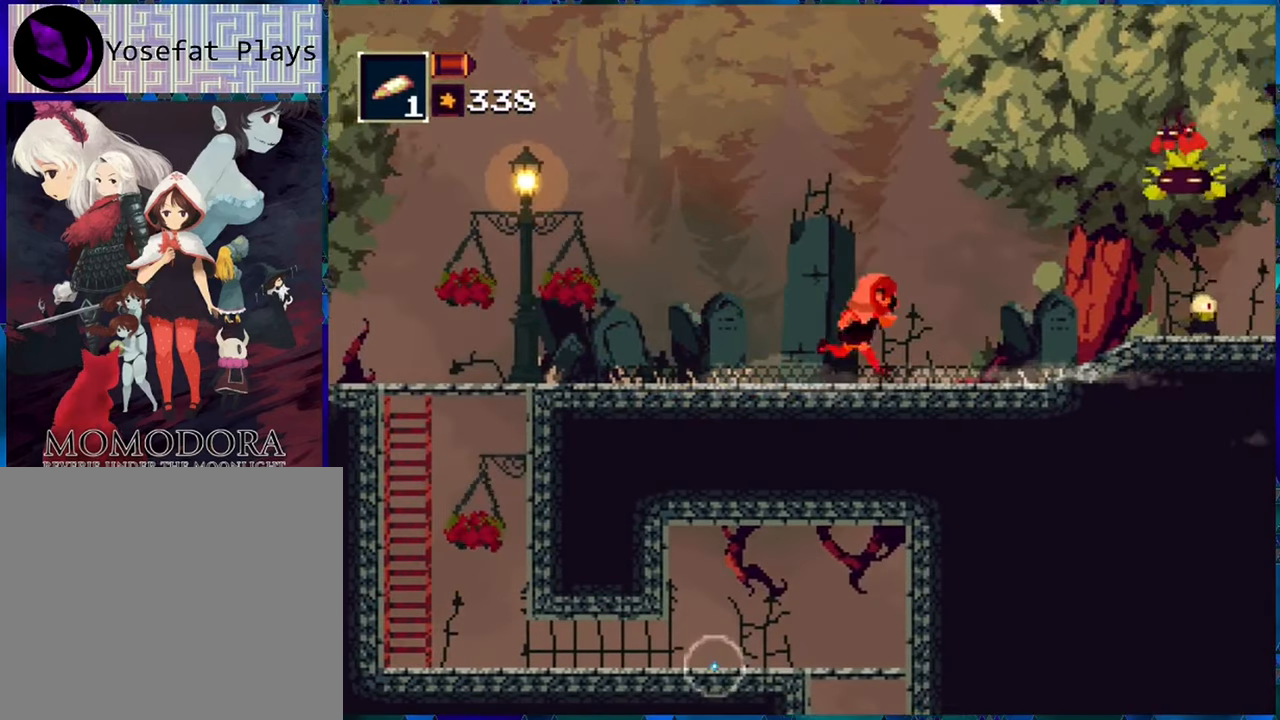
{"buttons": ["R1", "DPAD_LEFT"], "left_stick": "center", "right_stick": "center", "events": [[67, "DPAD_RIGHT", "up"], [67, "R1", "up"], [150, "R1", "down"], [250, "DPAD_LEFT", "down"]]}
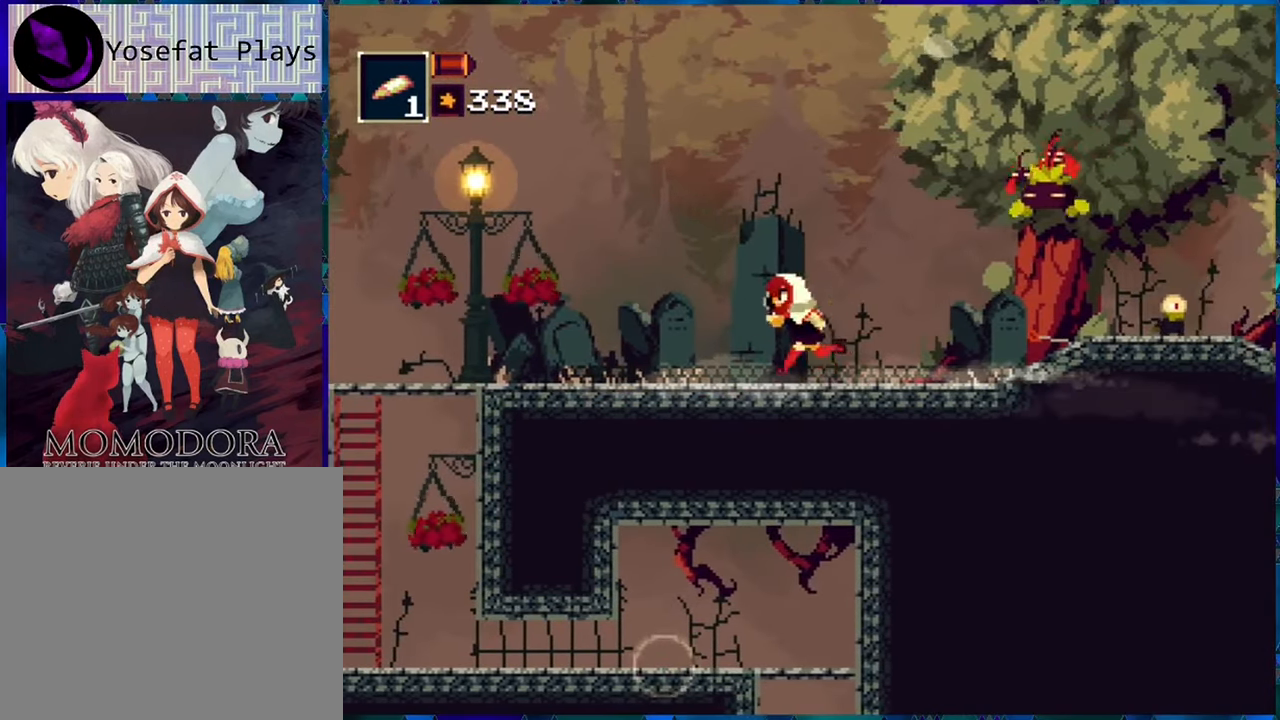
{"buttons": ["DPAD_RIGHT"], "left_stick": "center", "right_stick": "center", "events": [[234, "B", "down"], [367, "DPAD_LEFT", "up"], [450, "DPAD_RIGHT", "down"], [467, "B", "up"], [467, "R1", "up"]]}
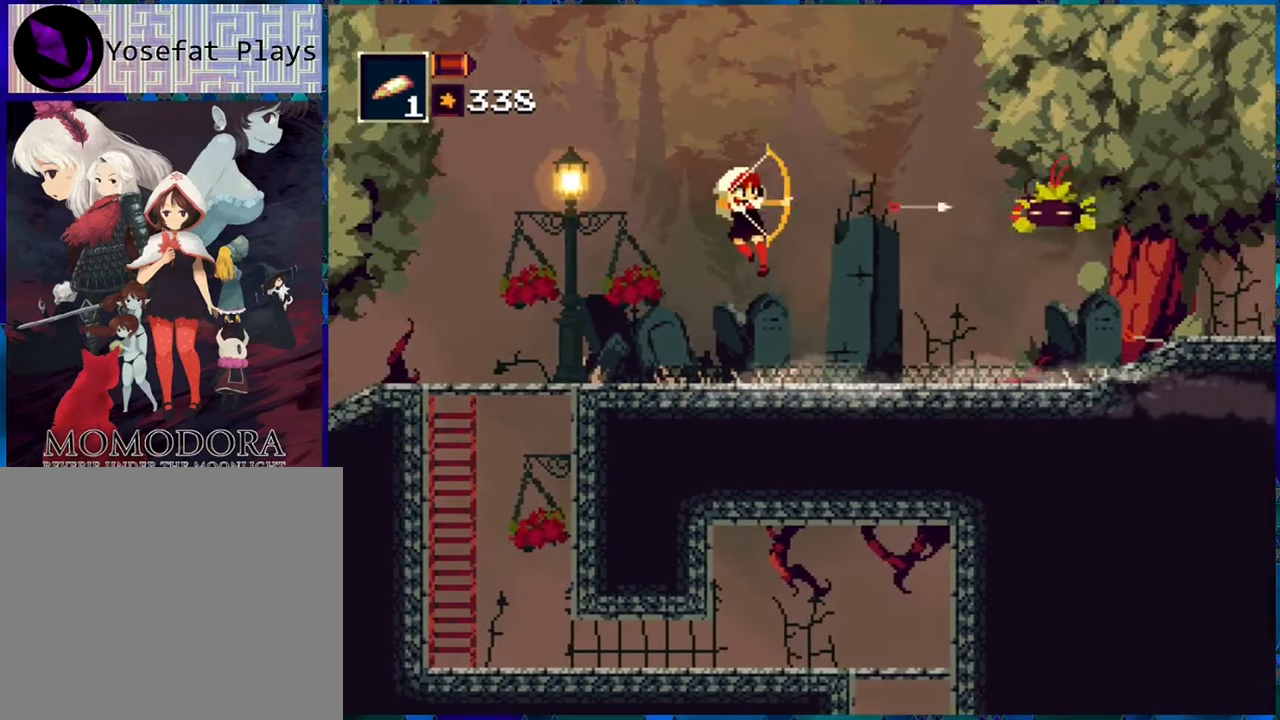
{"buttons": ["R1", "DPAD_LEFT"], "left_stick": "center", "right_stick": "center", "events": [[50, "DPAD_RIGHT", "up"], [84, "R1", "down"], [300, "DPAD_LEFT", "down"]]}
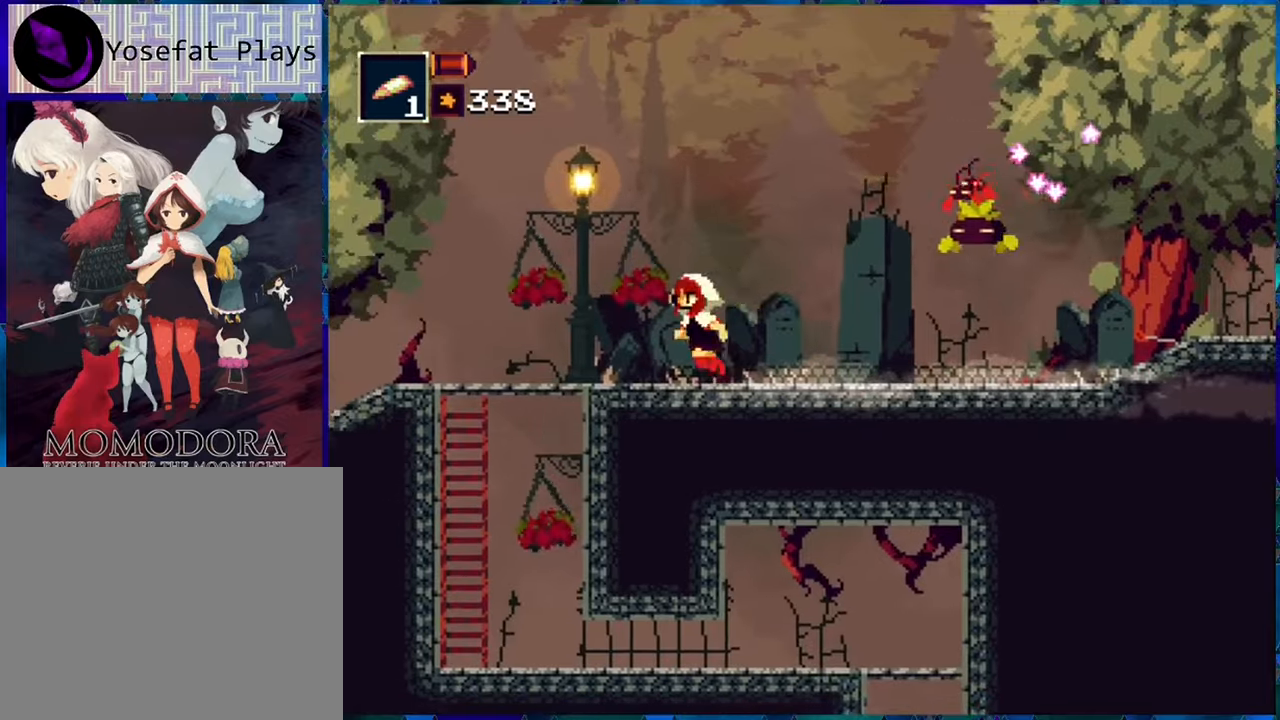
{"buttons": ["B", "R1", "DPAD_UP", "DPAD_RIGHT"], "left_stick": "center", "right_stick": "center", "events": [[166, "DPAD_LEFT", "up"], [316, "DPAD_RIGHT", "down"], [350, "B", "down"], [350, "DPAD_UP", "down"]]}
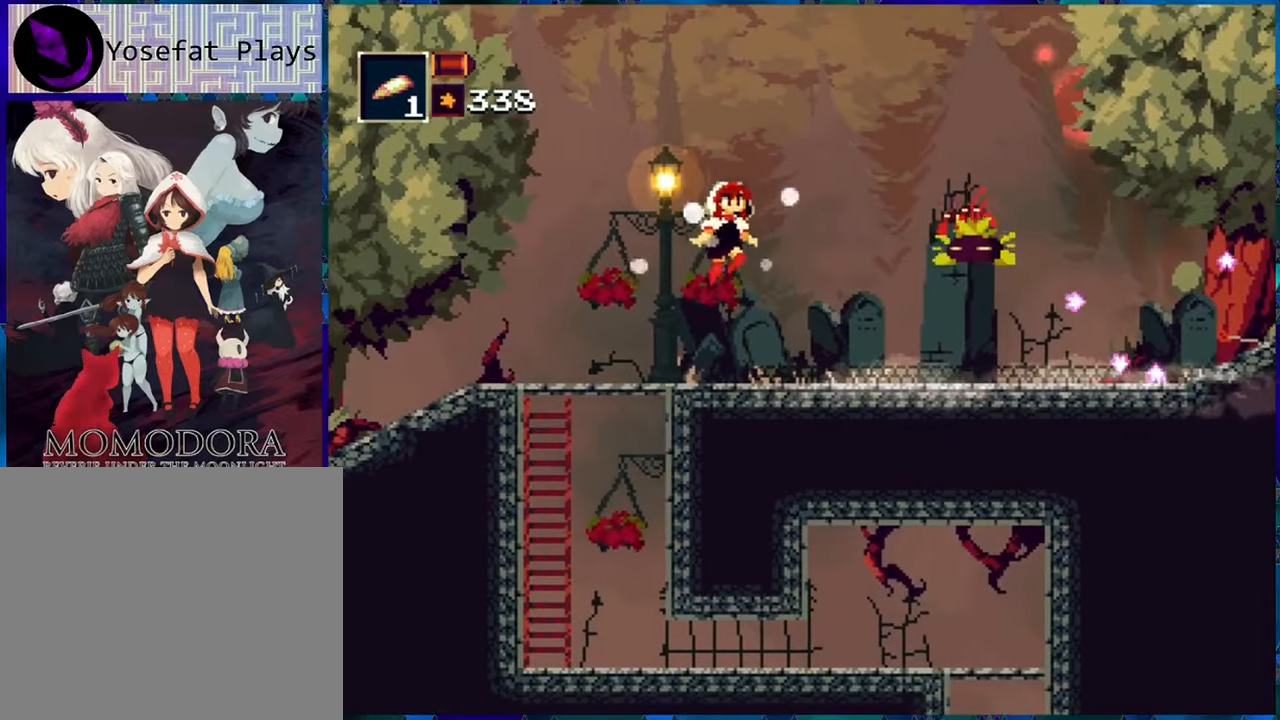
{"buttons": ["R1"], "left_stick": "center", "right_stick": "center", "events": [[16, "DPAD_UP", "up"], [83, "B", "up"], [133, "DPAD_RIGHT", "up"], [133, "Y", "down"], [300, "Y", "up"]]}
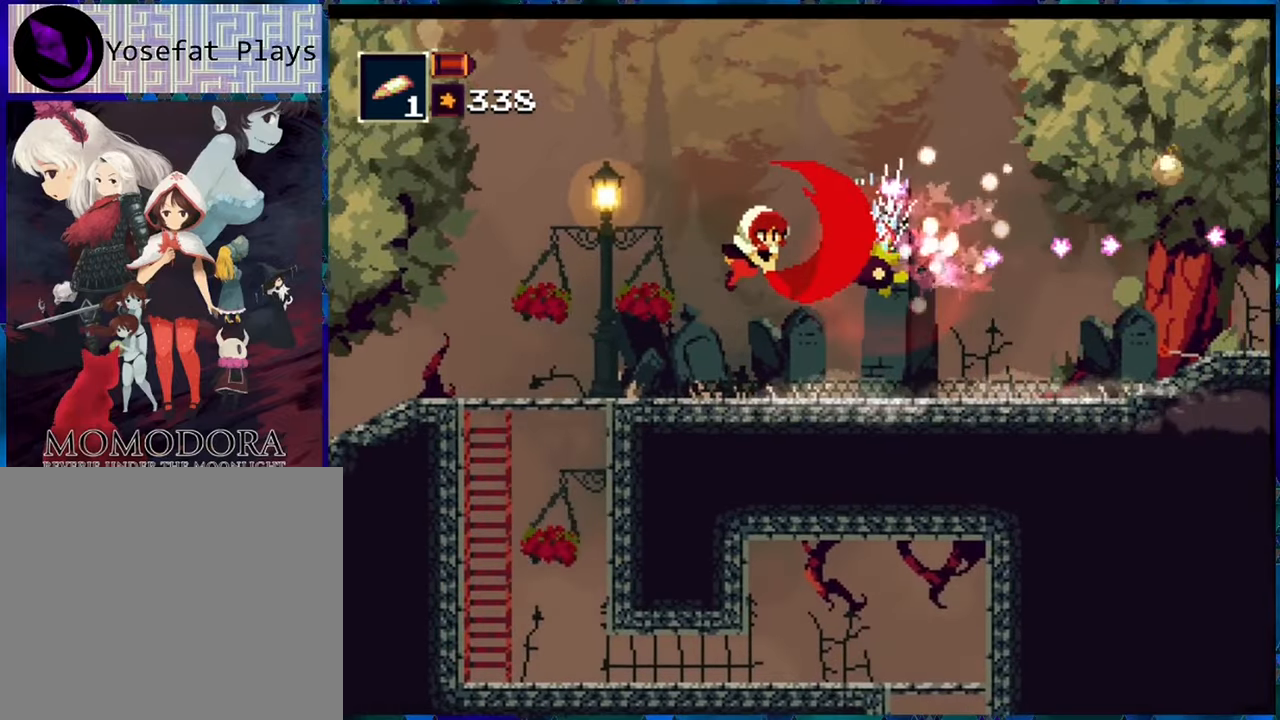
{"buttons": ["B", "R1", "DPAD_LEFT"], "left_stick": "center", "right_stick": "center", "events": [[50, "DPAD_LEFT", "down"], [450, "B", "down"]]}
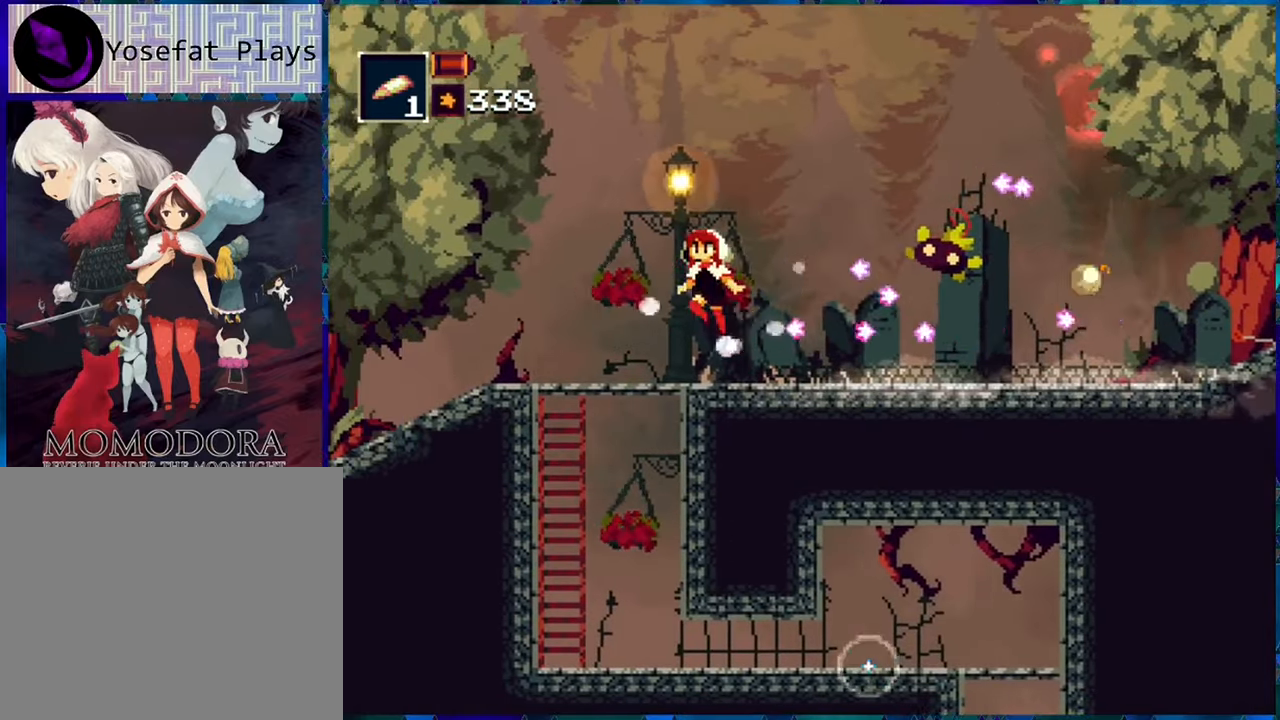
{"buttons": ["R1"], "left_stick": "center", "right_stick": "center", "events": [[16, "DPAD_LEFT", "up"], [66, "B", "up"], [66, "DPAD_RIGHT", "down"], [116, "R1", "up"], [183, "DPAD_RIGHT", "up"], [216, "R1", "down"]]}
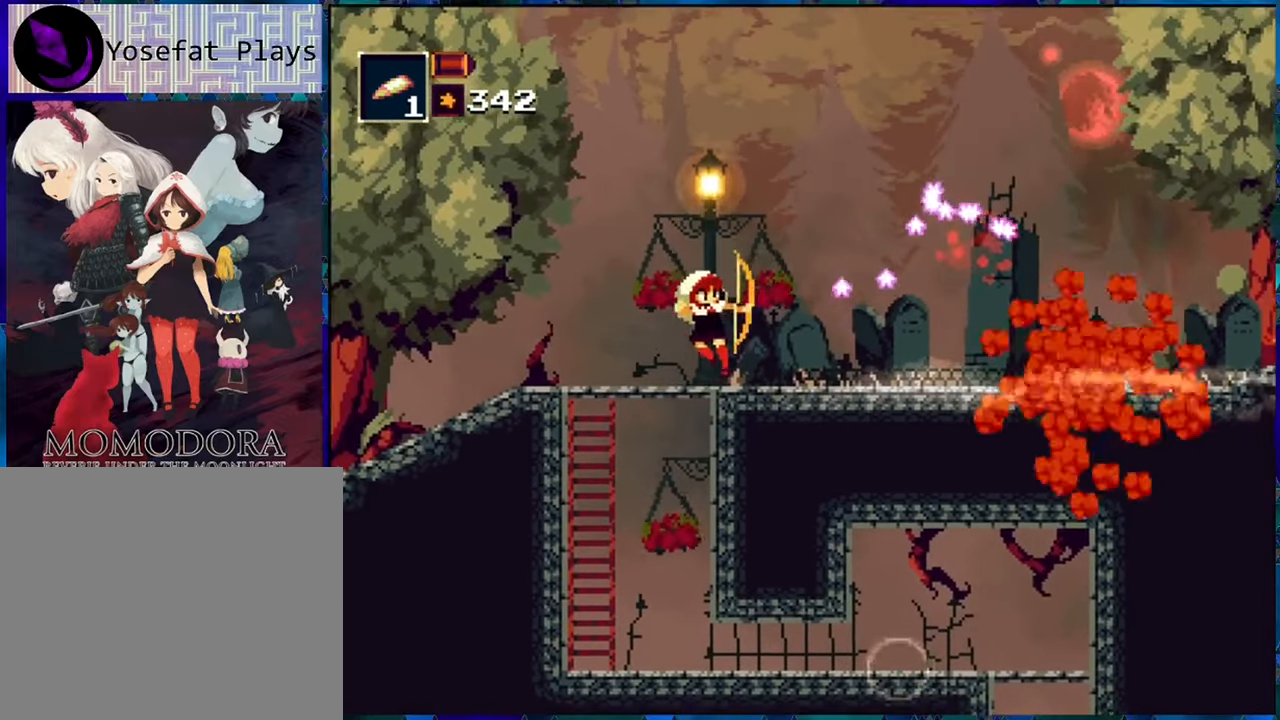
{"buttons": ["R1", "DPAD_RIGHT"], "left_stick": "center", "right_stick": "center", "events": [[83, "DPAD_RIGHT", "down"]]}
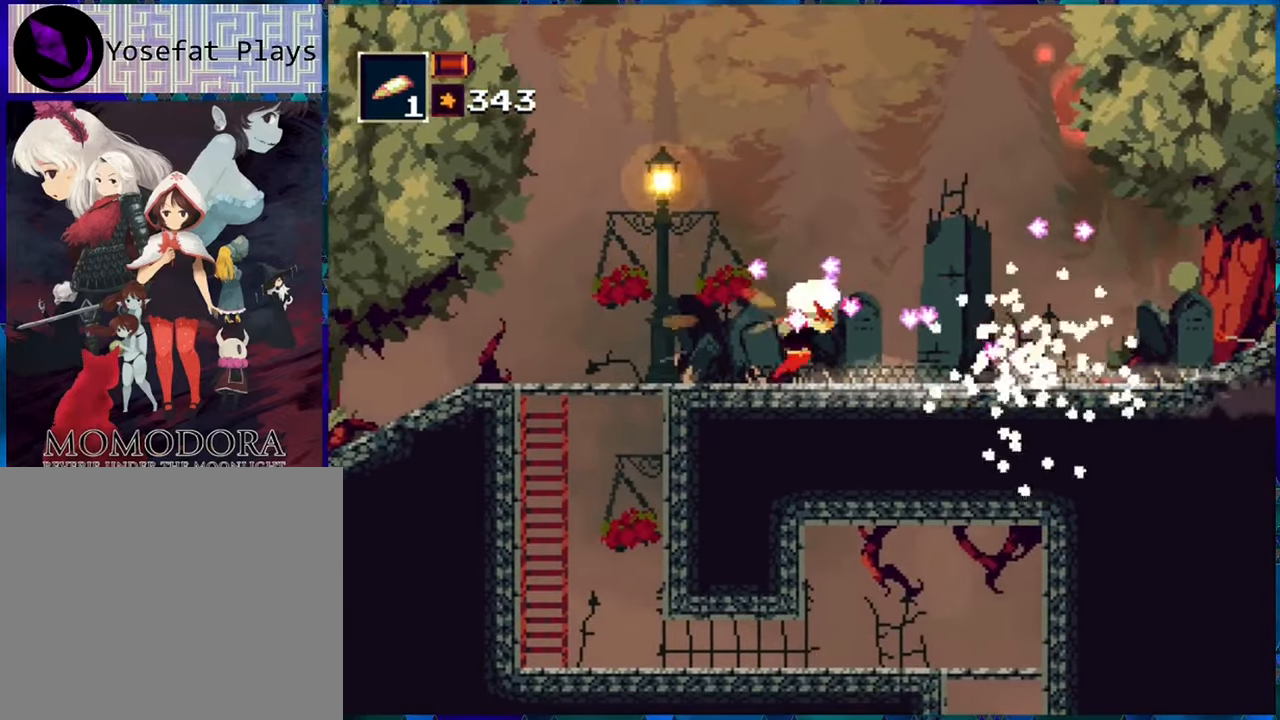
{"buttons": [], "left_stick": "center", "right_stick": "center", "events": [[333, "R1", "up"], [416, "R1", "down"], [433, "DPAD_RIGHT", "up"], [500, "R1", "up"]]}
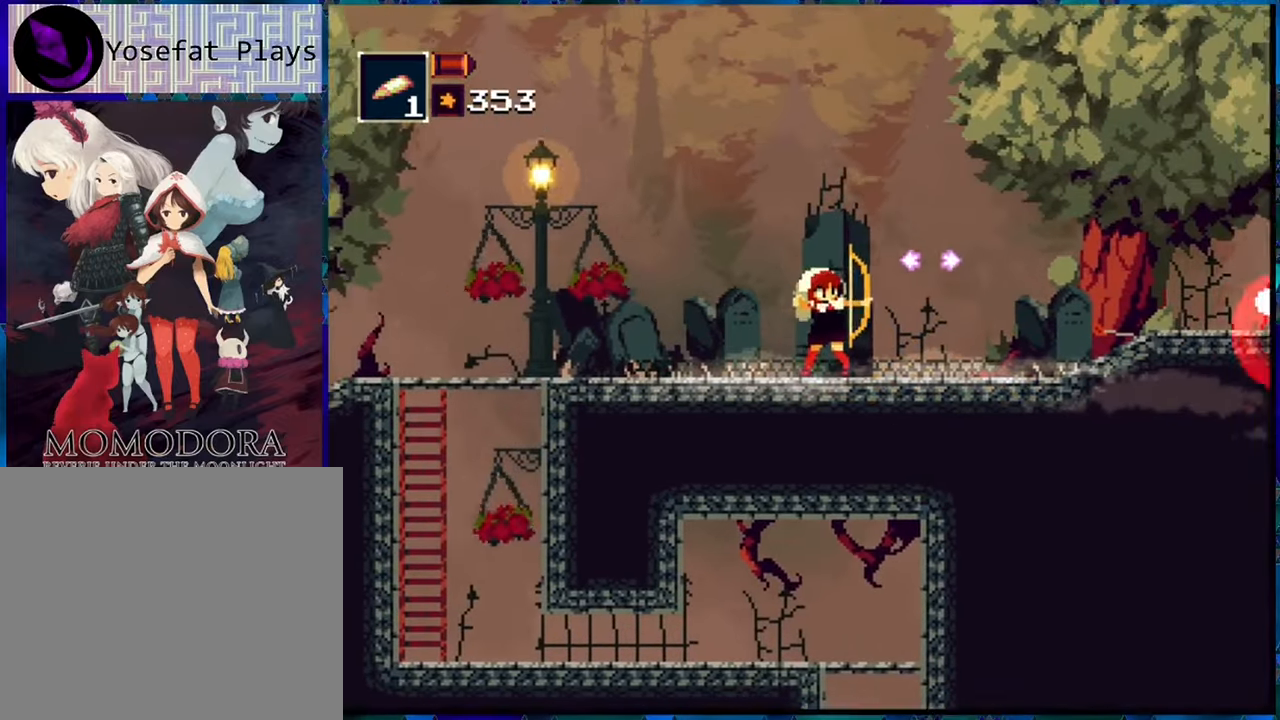
{"buttons": ["R1", "DPAD_RIGHT"], "left_stick": "center", "right_stick": "center", "events": [[83, "R1", "down"], [150, "R1", "up"], [250, "R1", "down"], [300, "R1", "up"], [383, "R1", "down"], [483, "DPAD_RIGHT", "down"]]}